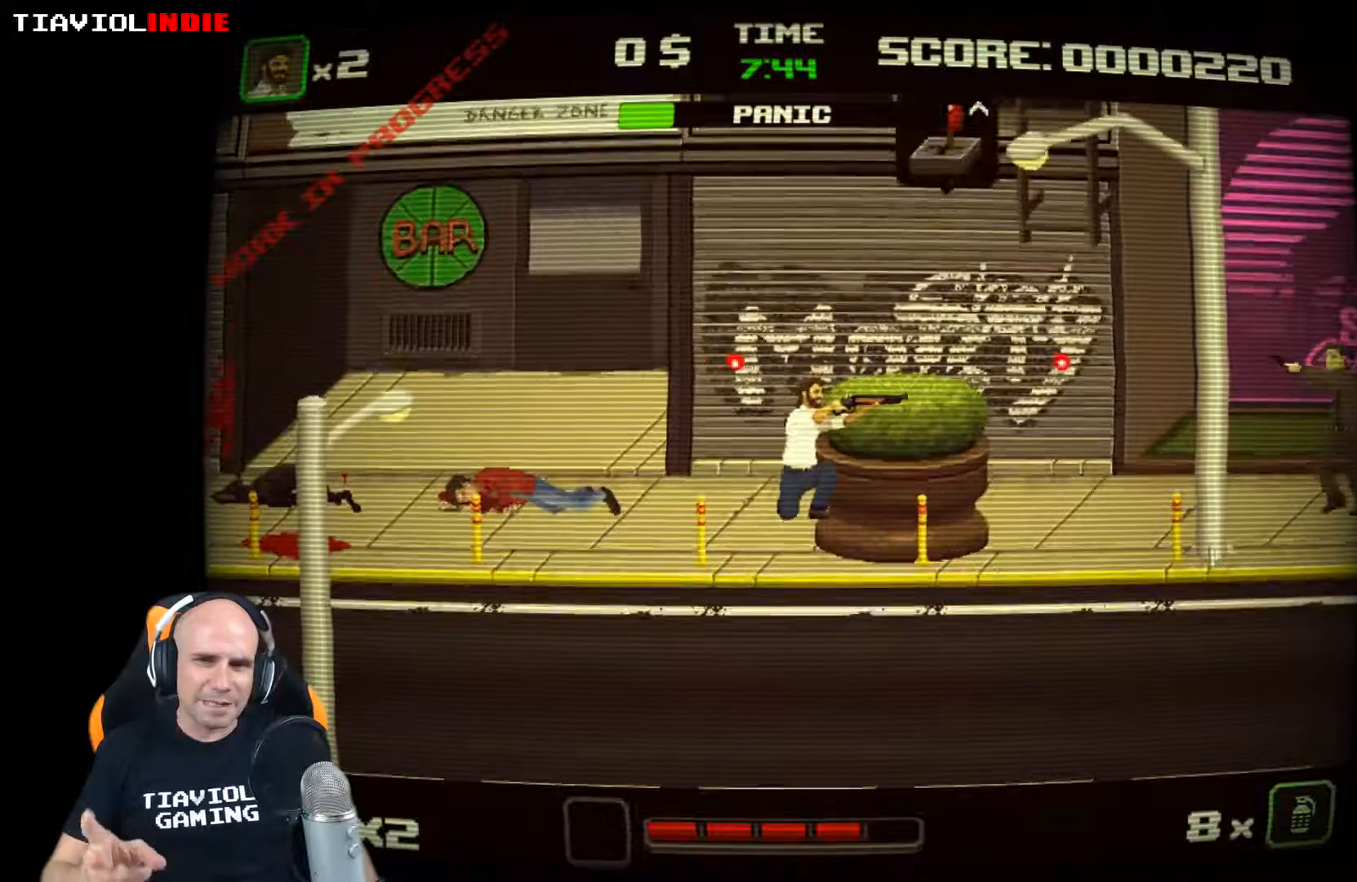
Gameplay with a controller (Xbox layout); each line is a JSON object with the inputs held at the frame after it. "events" lists button and stick changes between this image and that frame as [ms after this image, input, new state], when the widget could be followed in between. Not read: right_stick.
{"buttons": [], "left_stick": "down-right", "events": []}
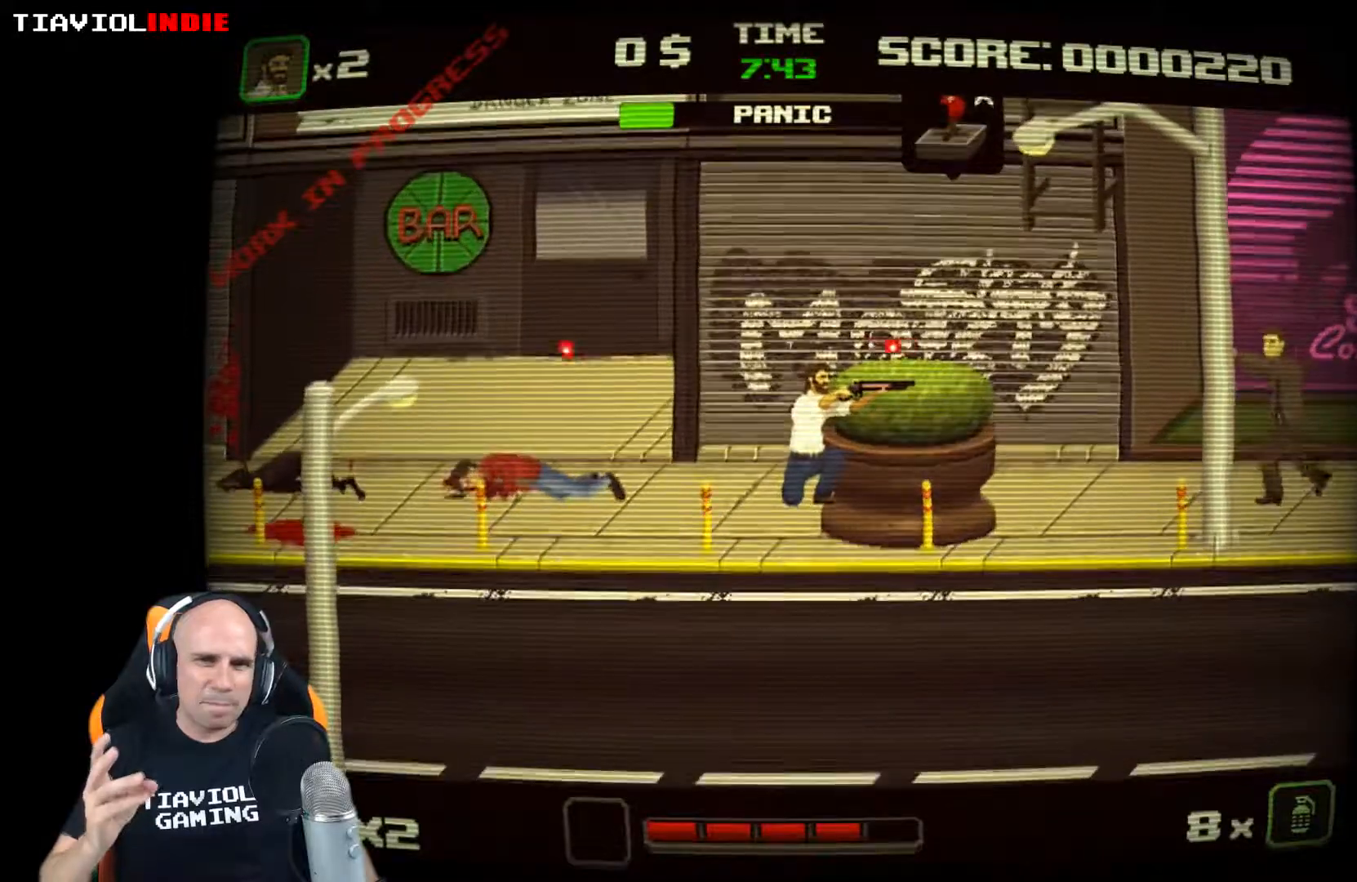
{"buttons": ["X"], "left_stick": "center", "events": [[350, "left_stick", "center"], [500, "X", "down"]]}
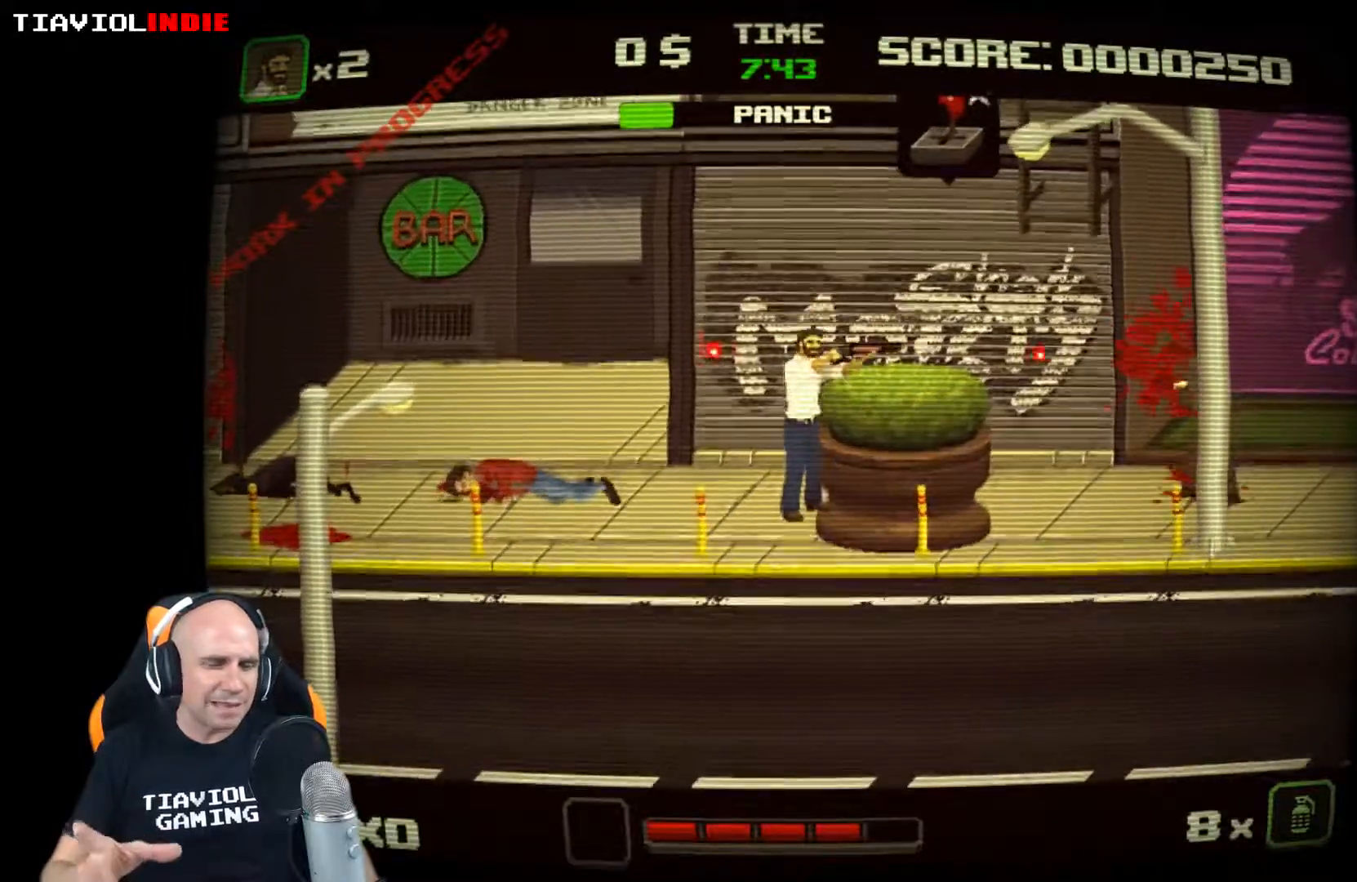
{"buttons": [], "left_stick": "down", "events": [[117, "X", "up"], [250, "left_stick", "down"]]}
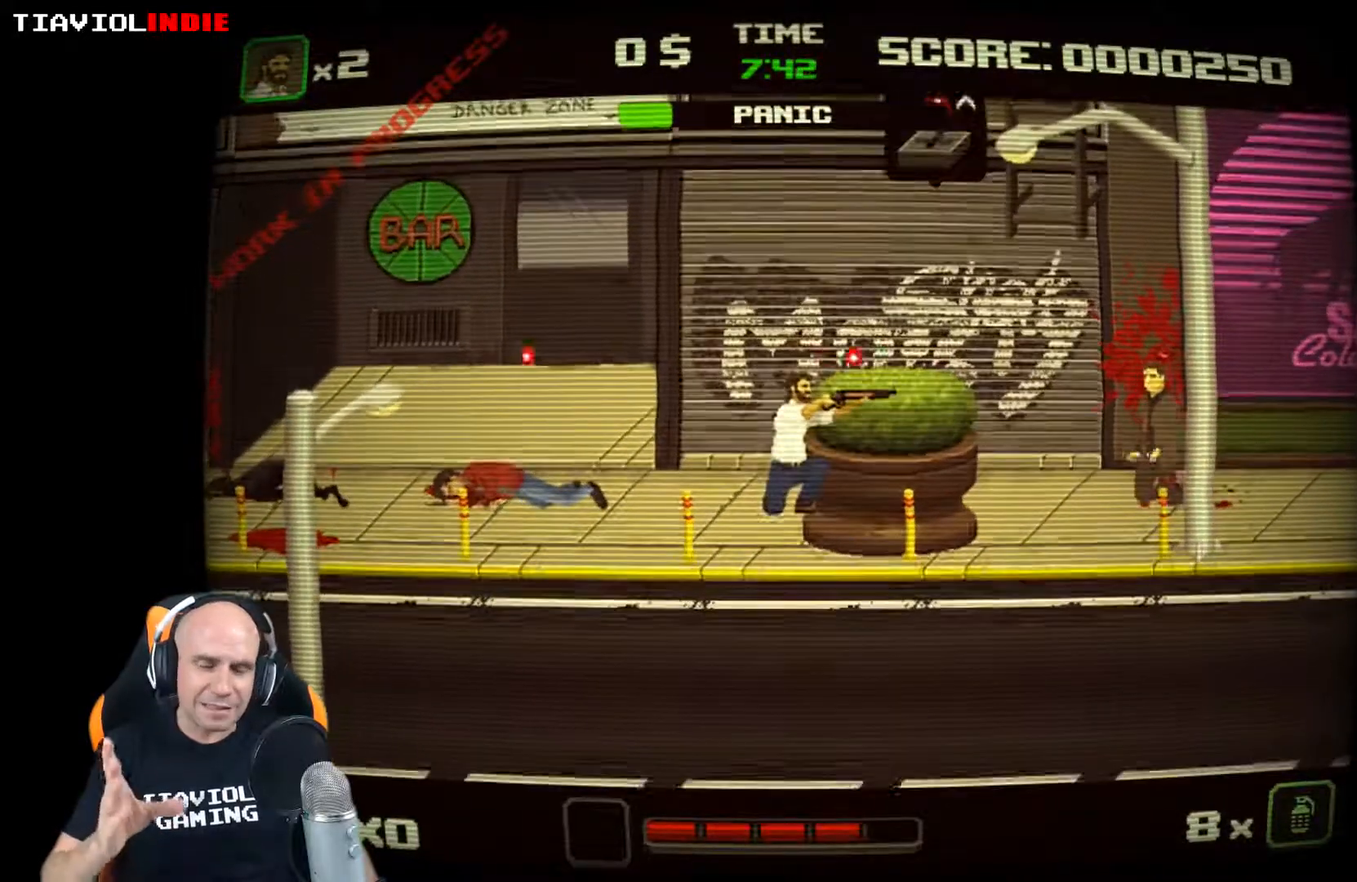
{"buttons": ["A"], "left_stick": "up-right", "events": [[417, "A", "down"], [417, "left_stick", "right"], [483, "left_stick", "up-right"]]}
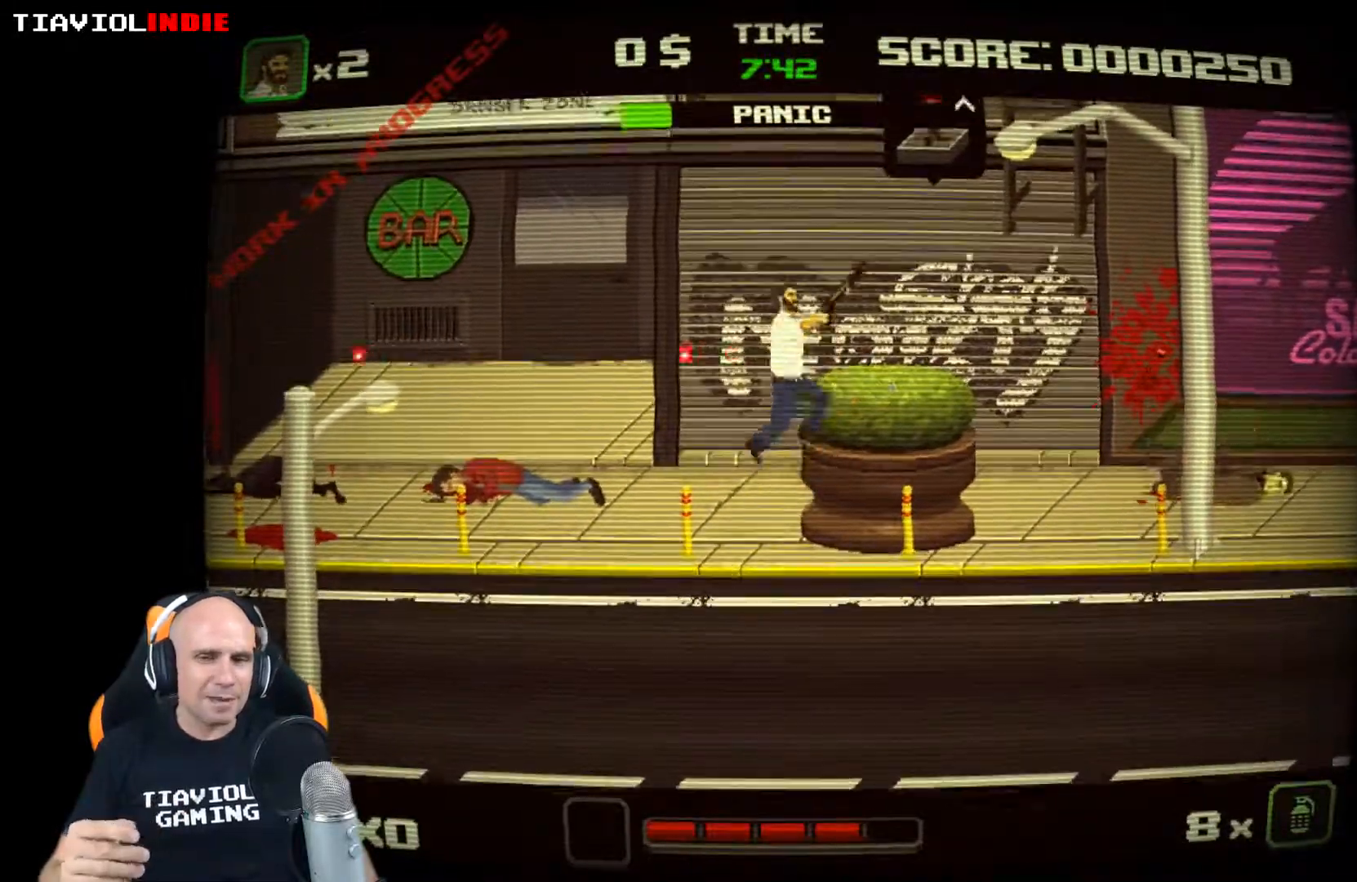
{"buttons": [], "left_stick": "up-right", "events": [[150, "A", "up"]]}
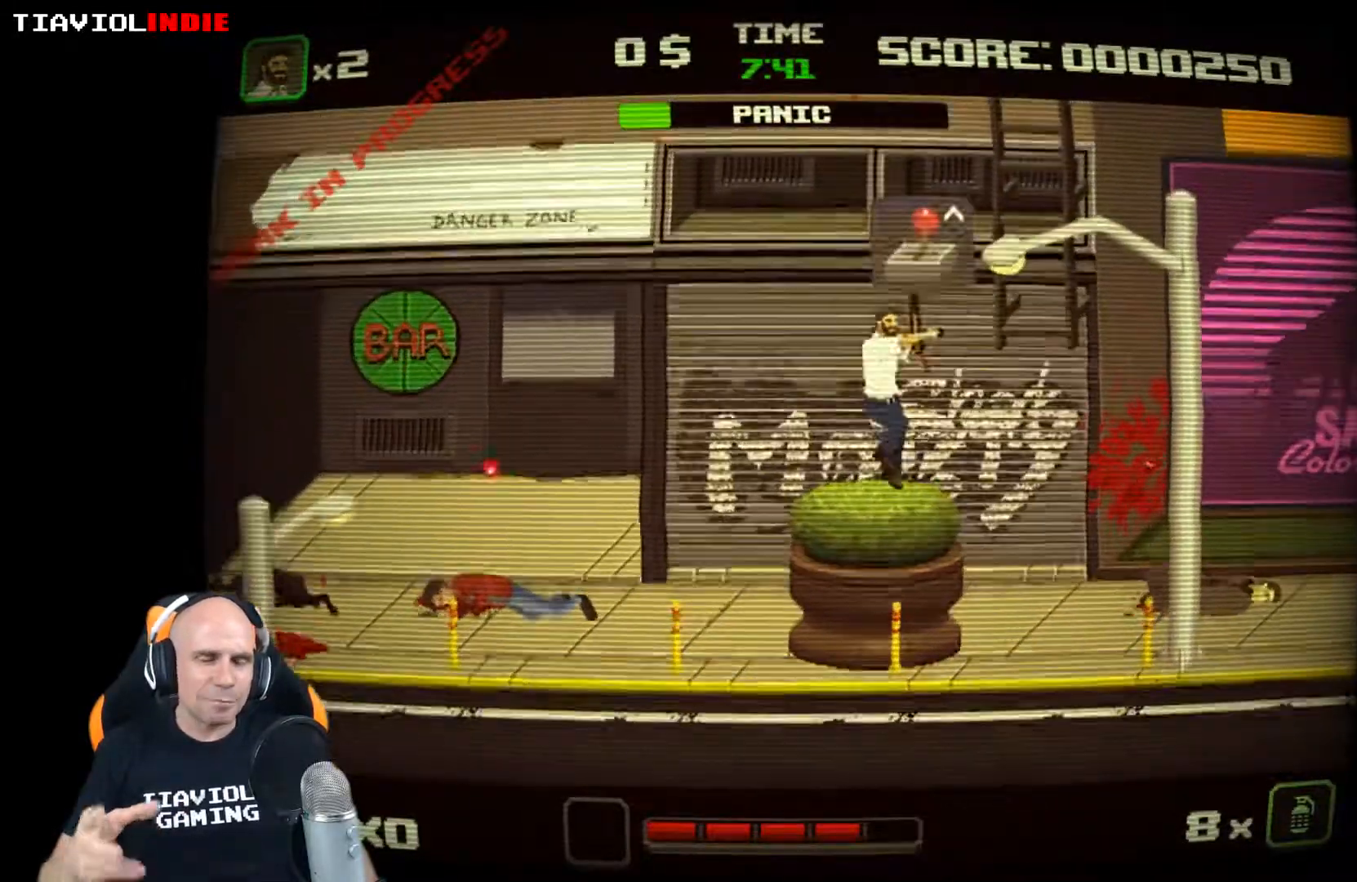
{"buttons": [], "left_stick": "up-right", "events": [[83, "A", "down"], [383, "A", "up"]]}
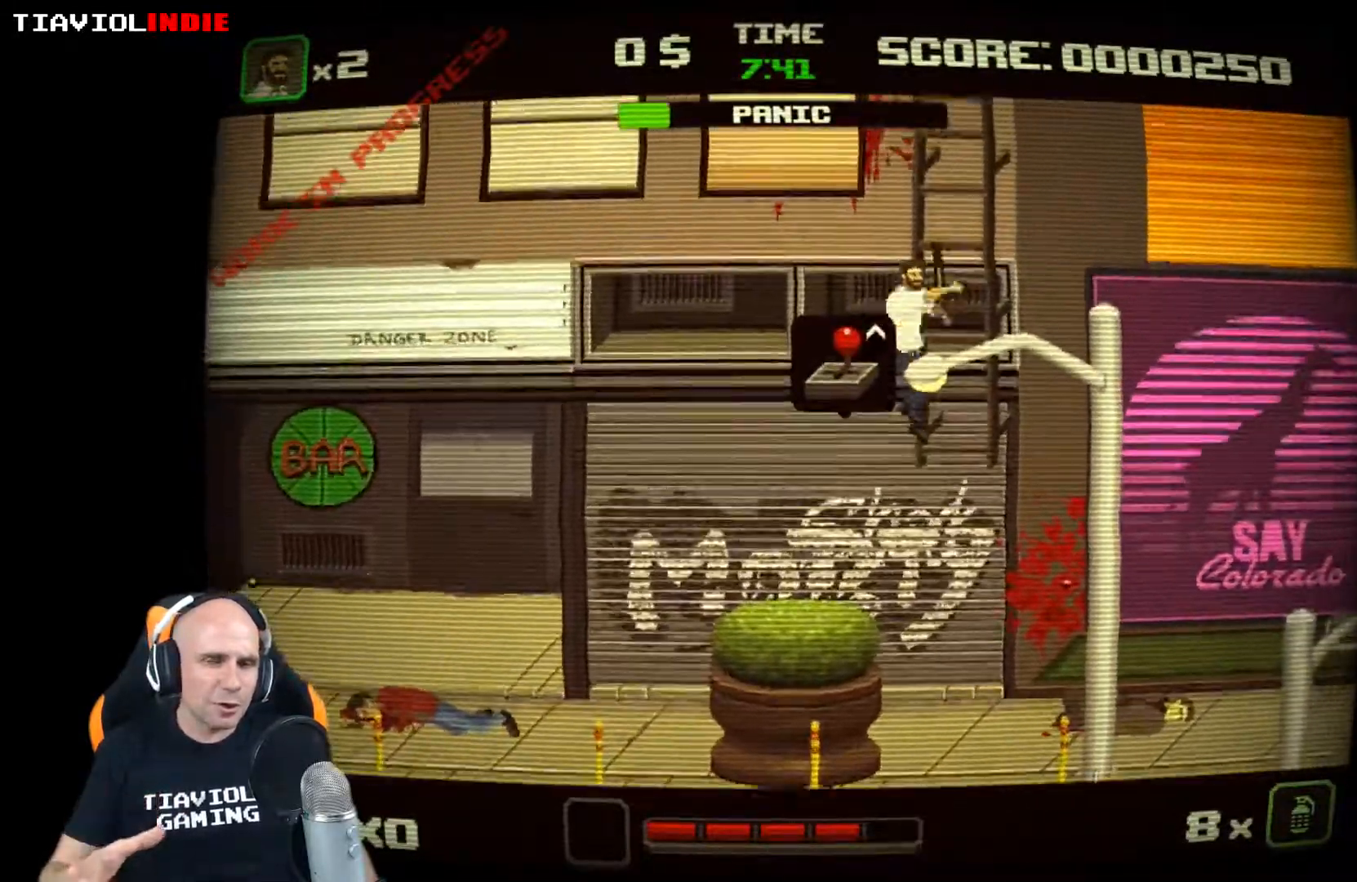
{"buttons": [], "left_stick": "up", "events": [[300, "left_stick", "up"]]}
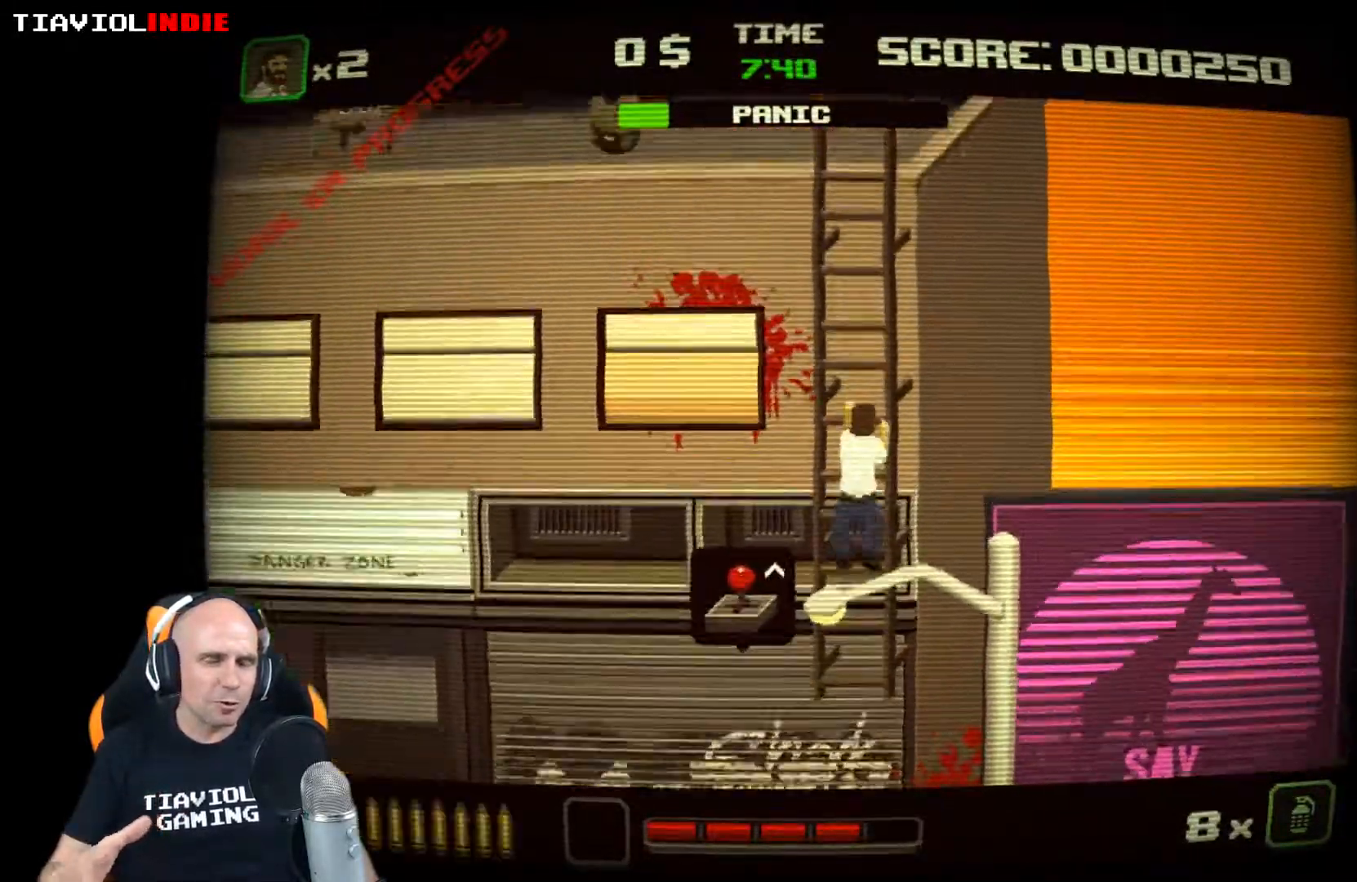
{"buttons": [], "left_stick": "up", "events": []}
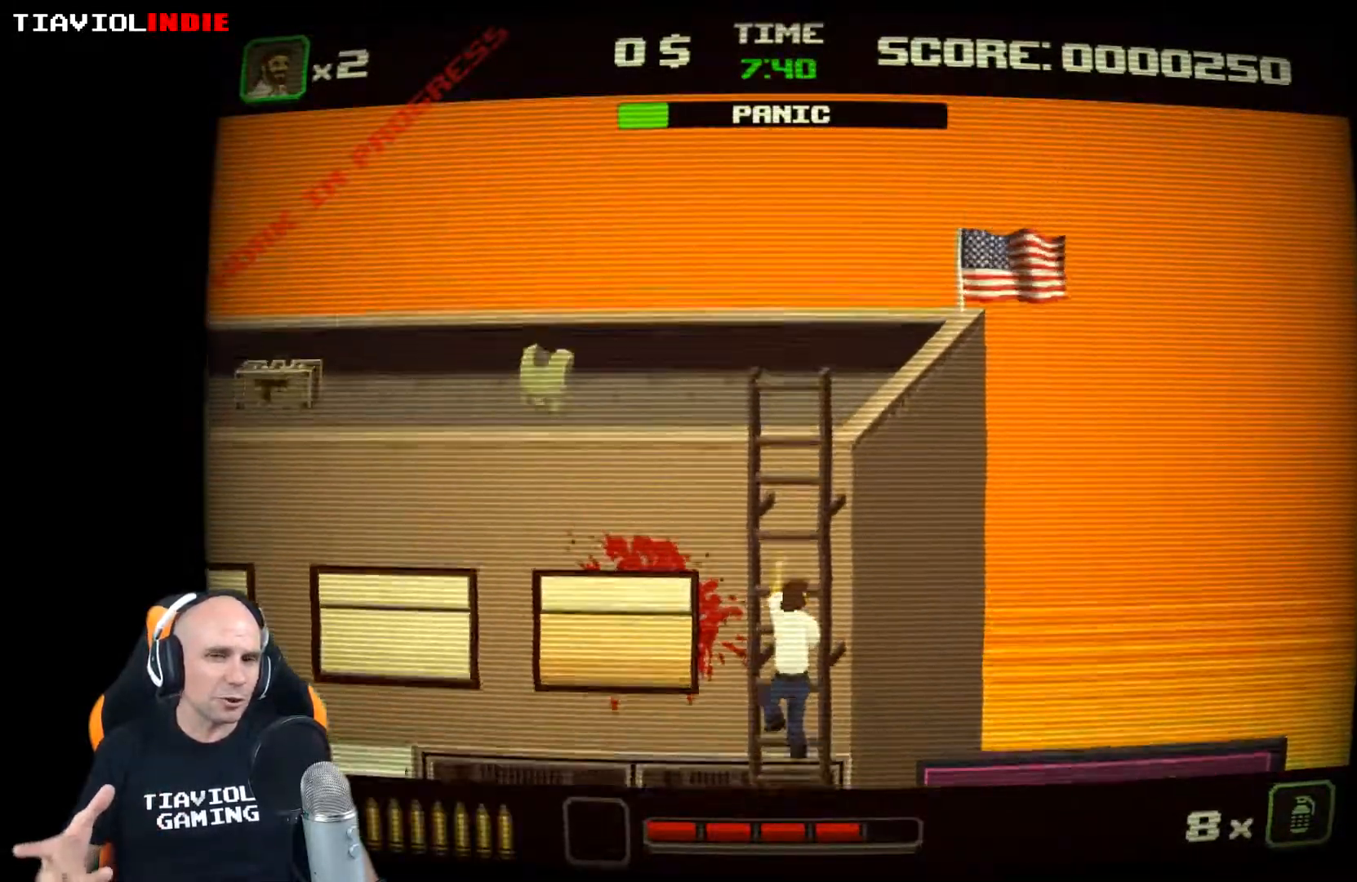
{"buttons": [], "left_stick": "up", "events": []}
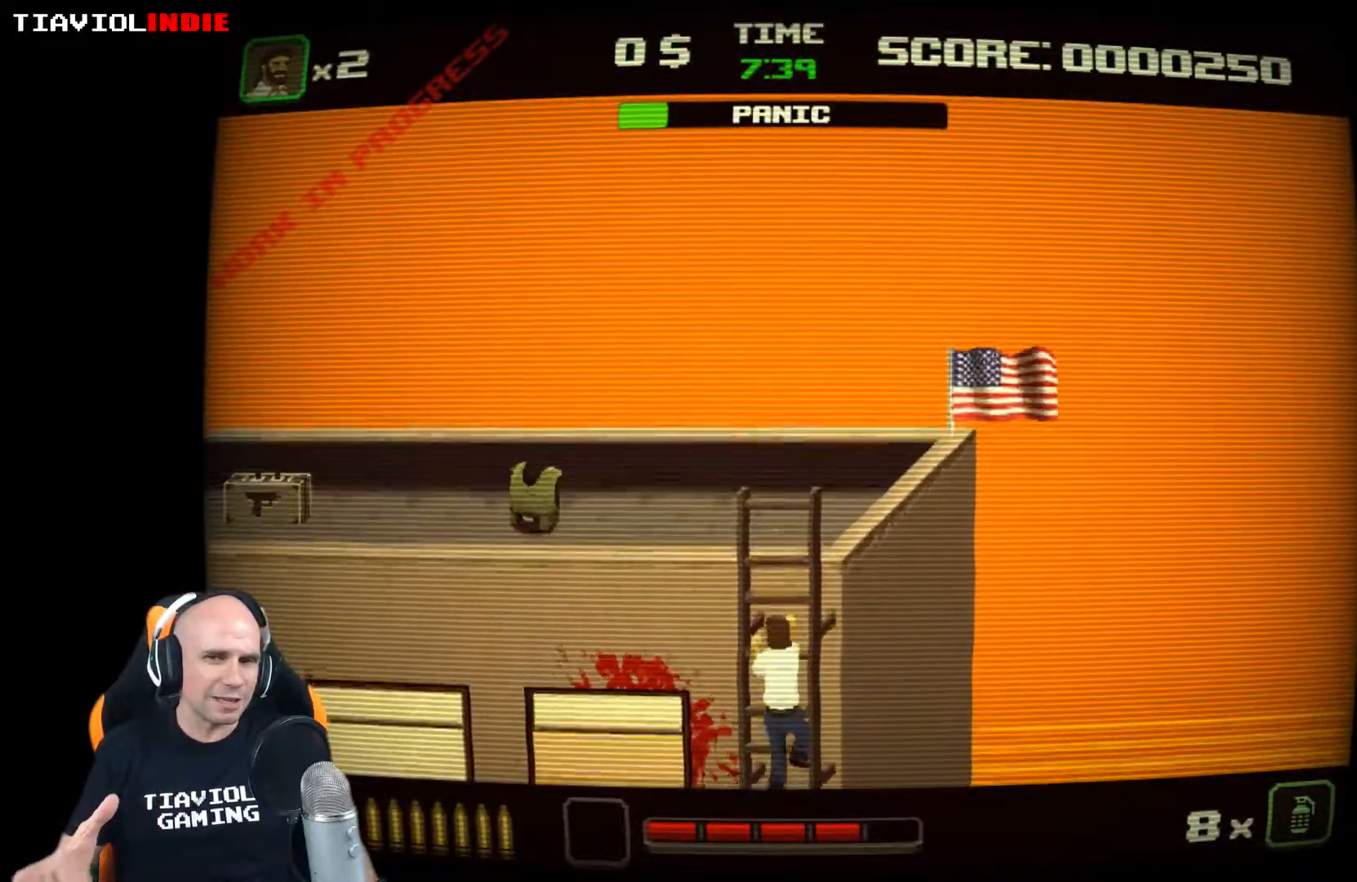
{"buttons": [], "left_stick": "up", "events": []}
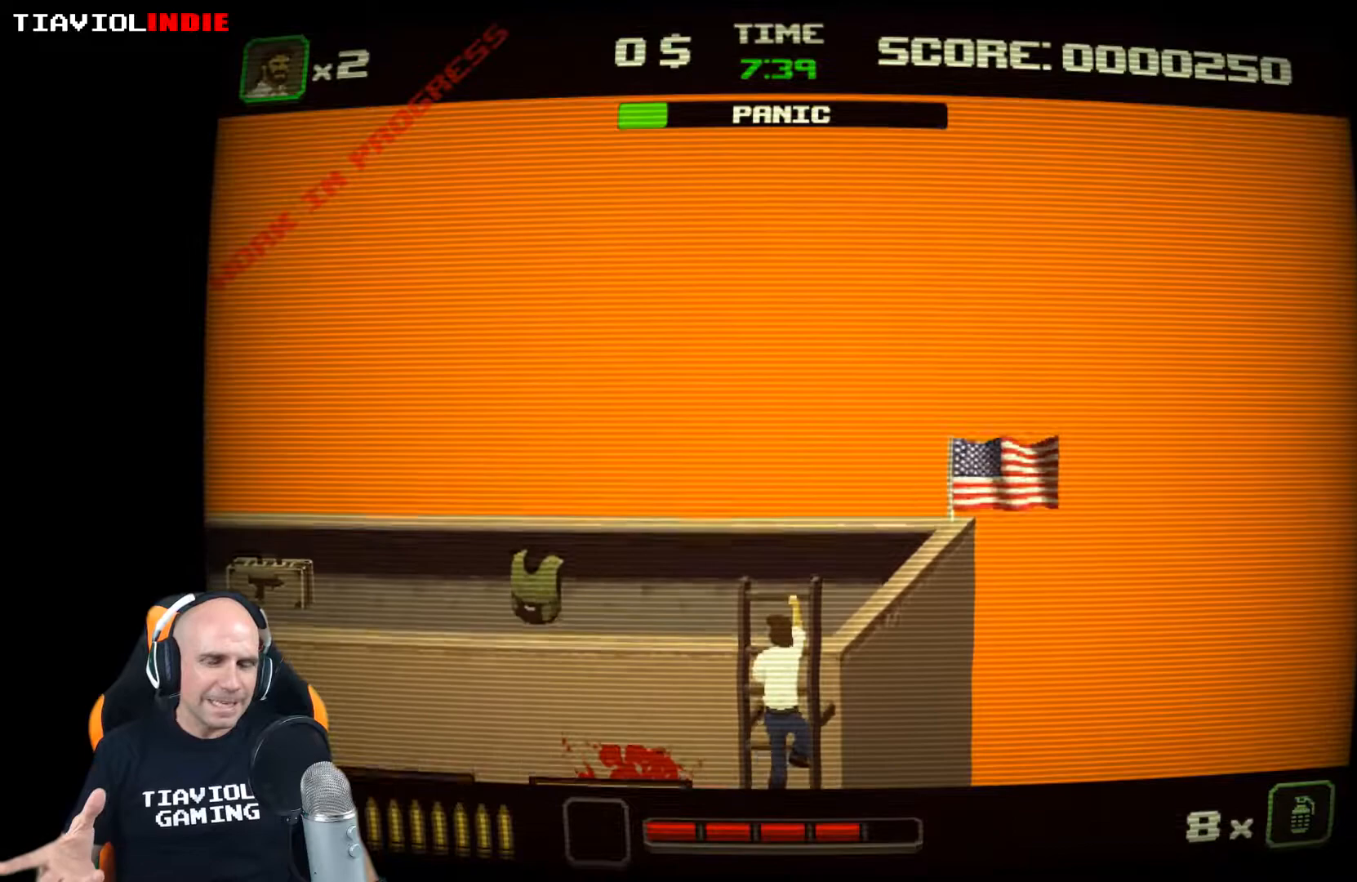
{"buttons": [], "left_stick": "up", "events": []}
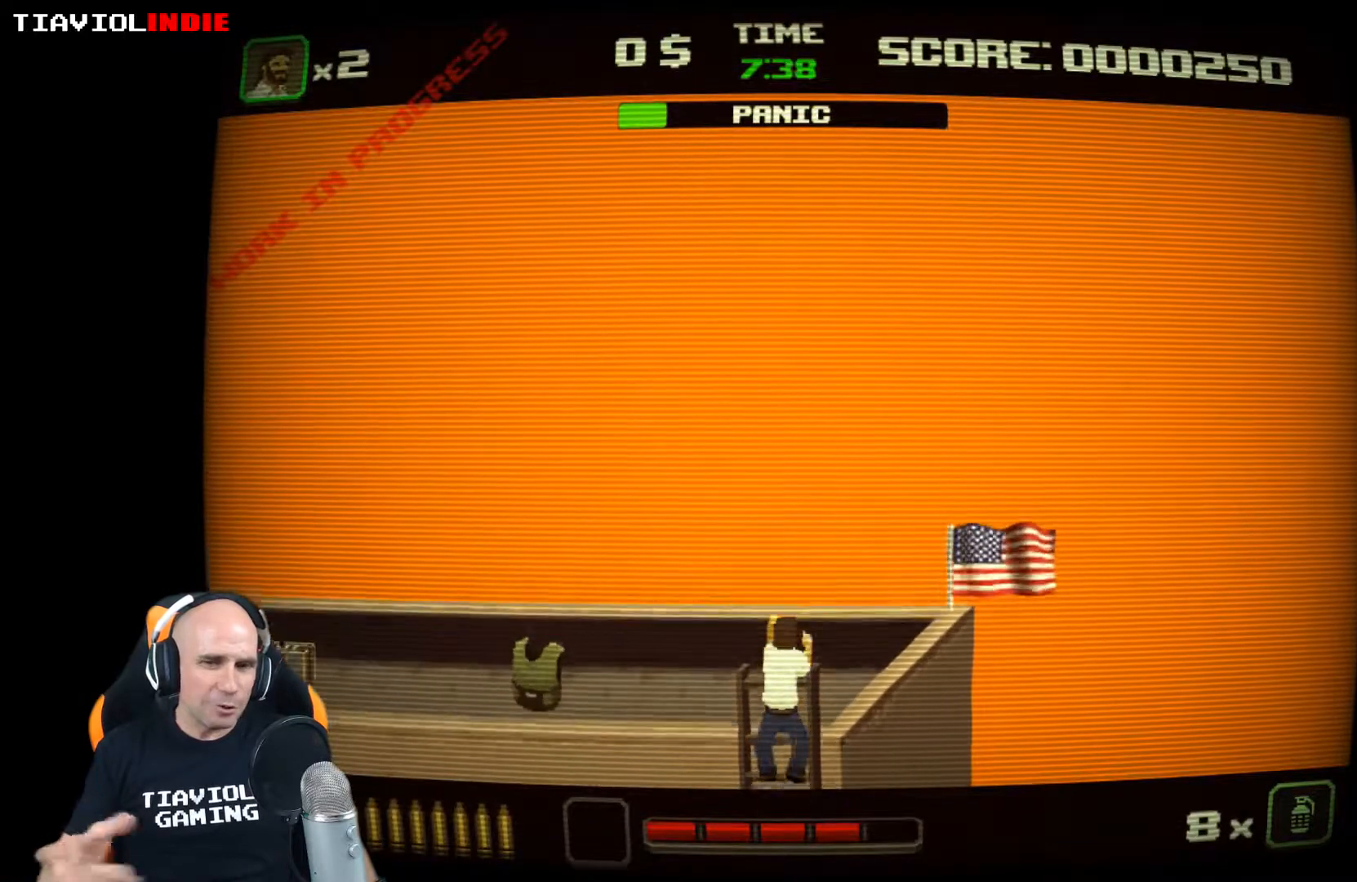
{"buttons": [], "left_stick": "up-left", "events": [[450, "left_stick", "up-left"]]}
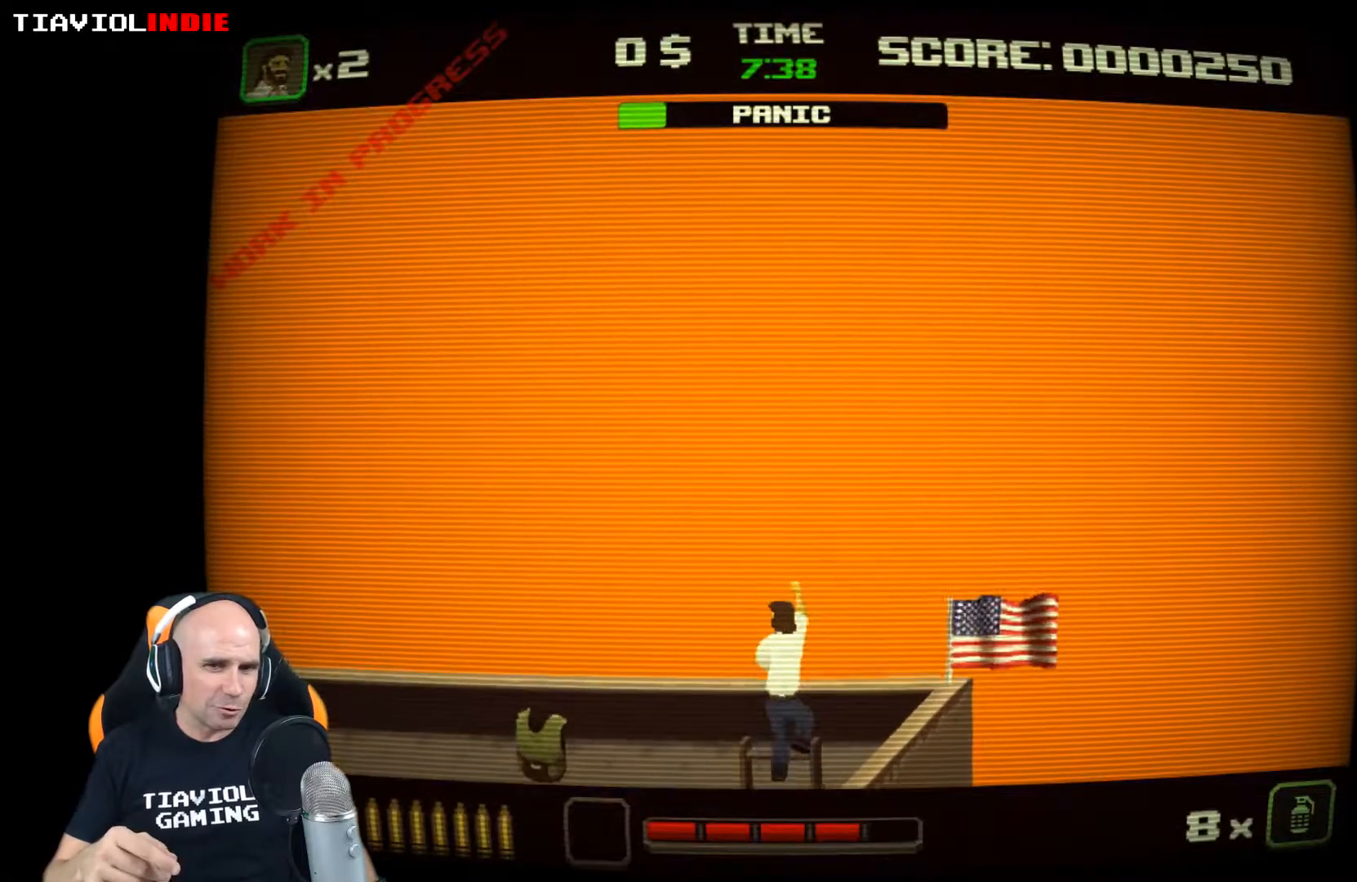
{"buttons": [], "left_stick": "up", "events": [[417, "left_stick", "up"]]}
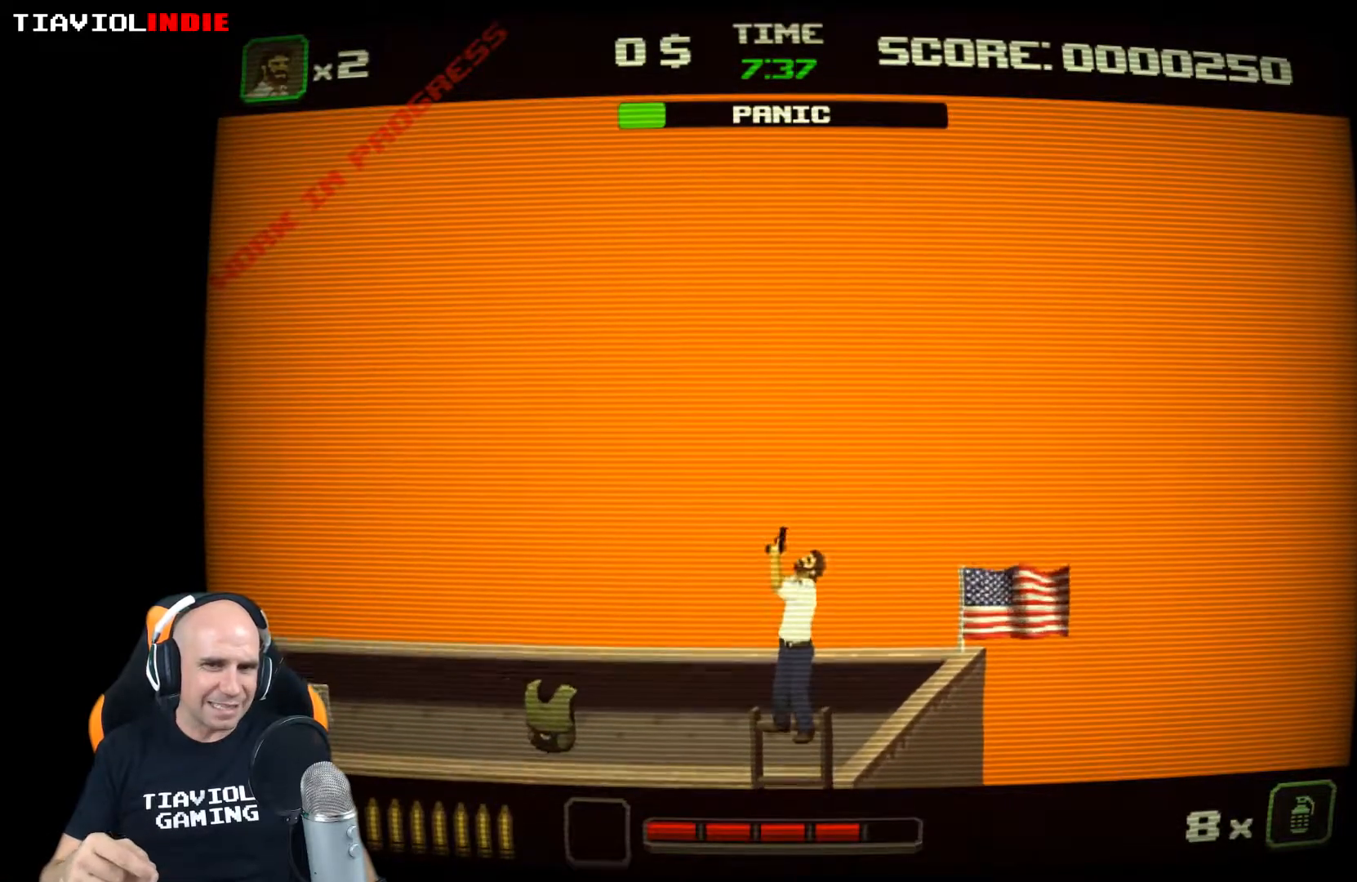
{"buttons": [], "left_stick": "left", "events": [[100, "left_stick", "up-left"], [233, "left_stick", "left"]]}
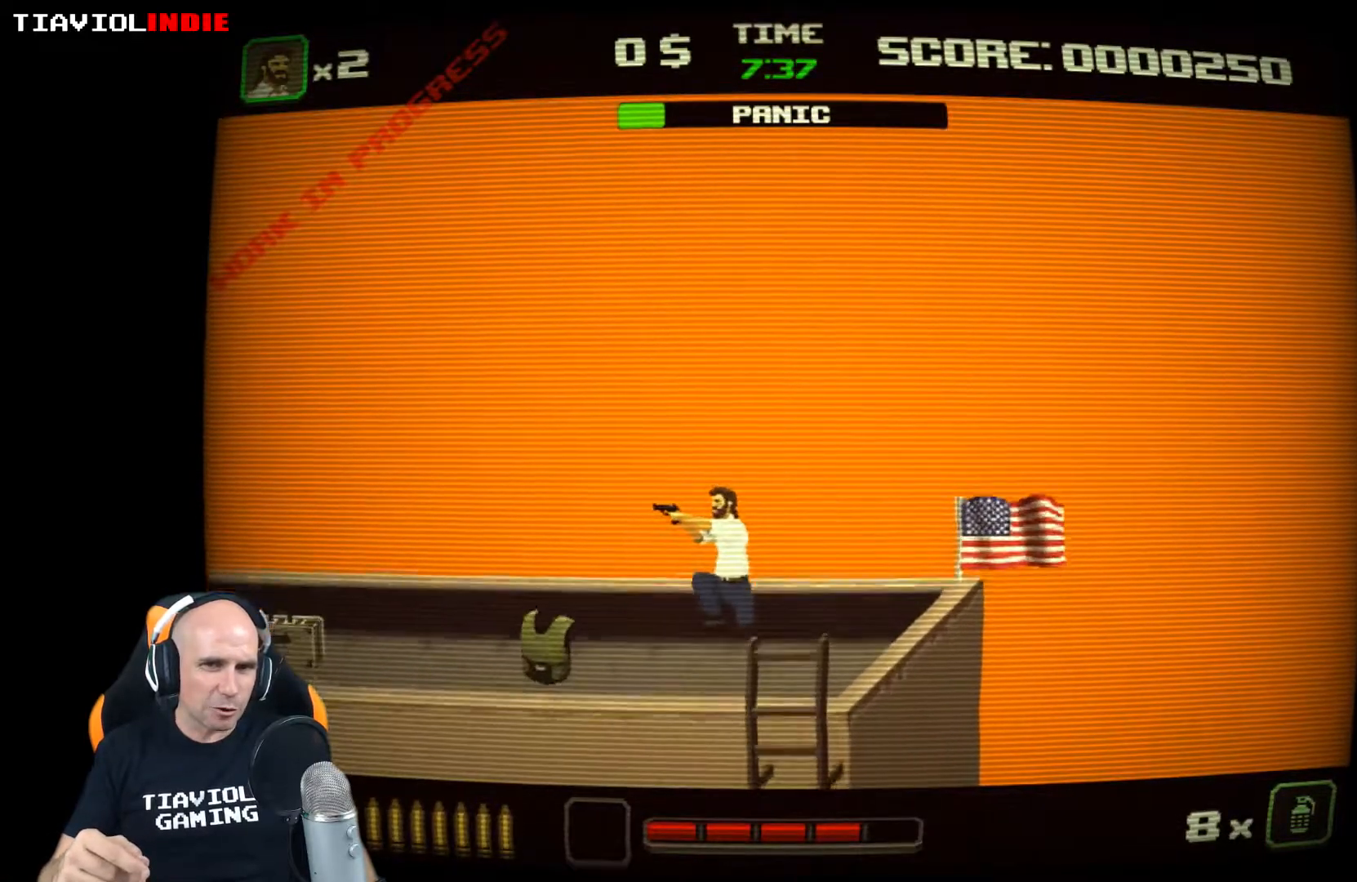
{"buttons": [], "left_stick": "left", "events": []}
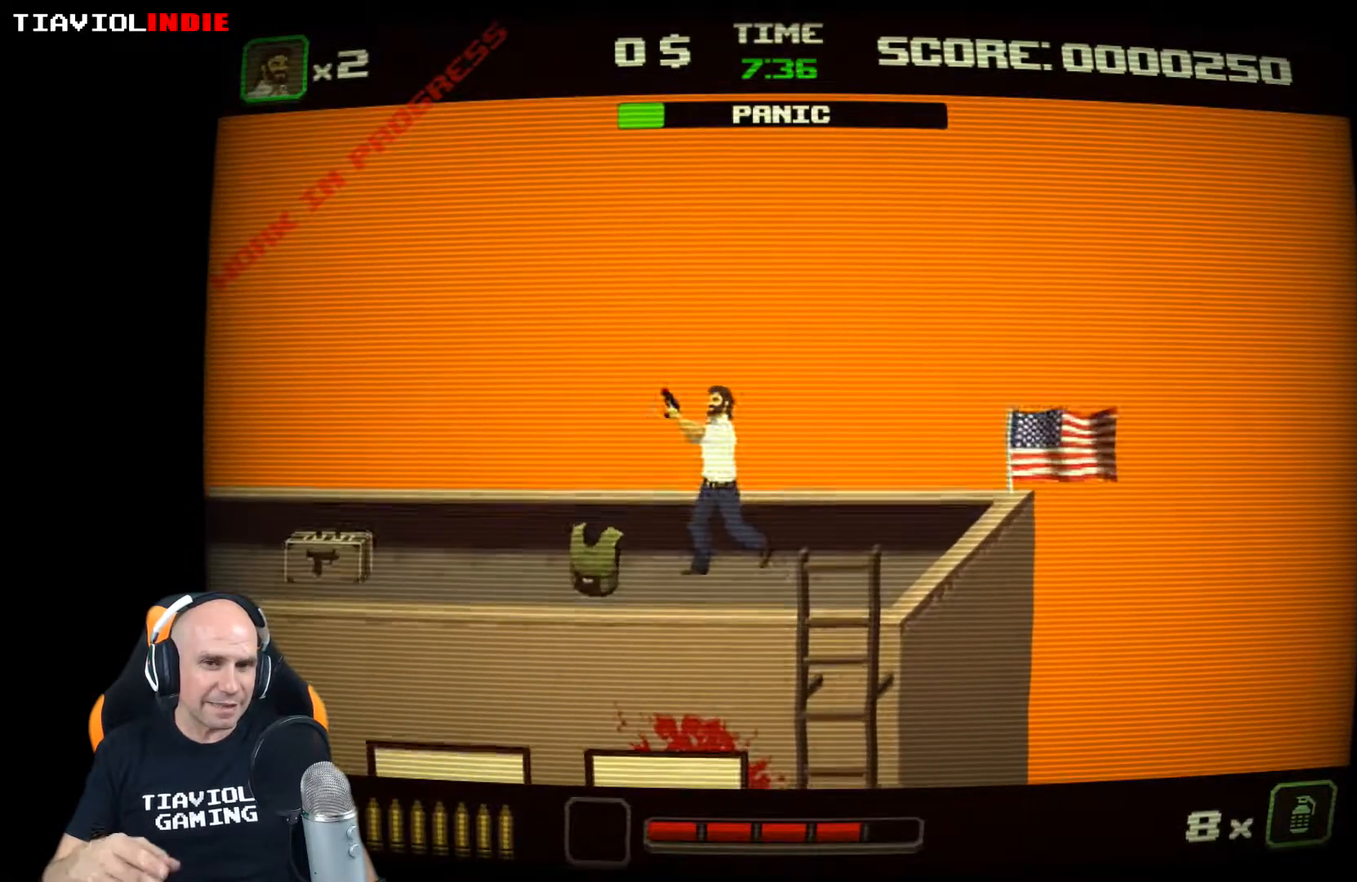
{"buttons": [], "left_stick": "left", "events": []}
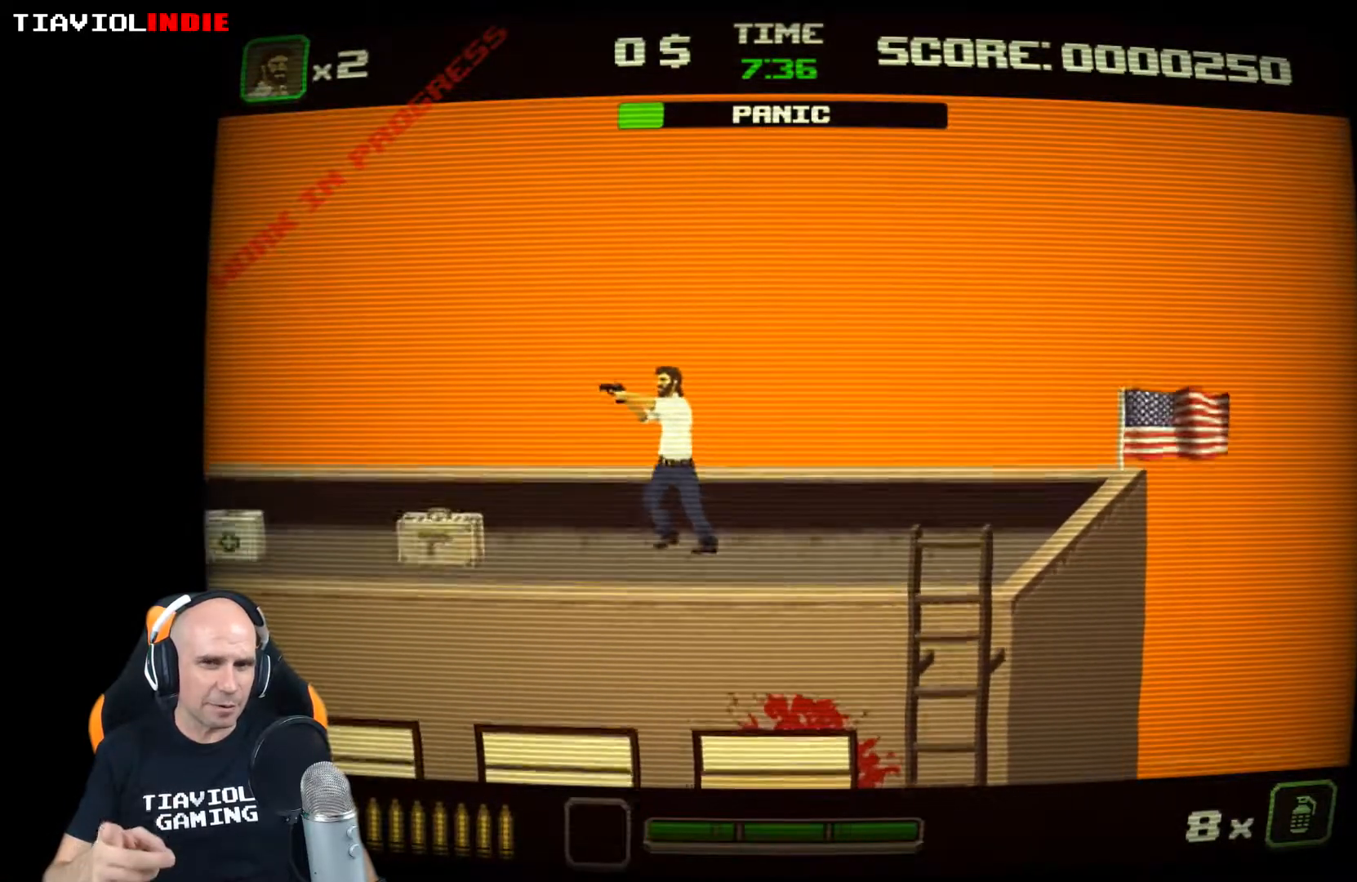
{"buttons": [], "left_stick": "left", "events": []}
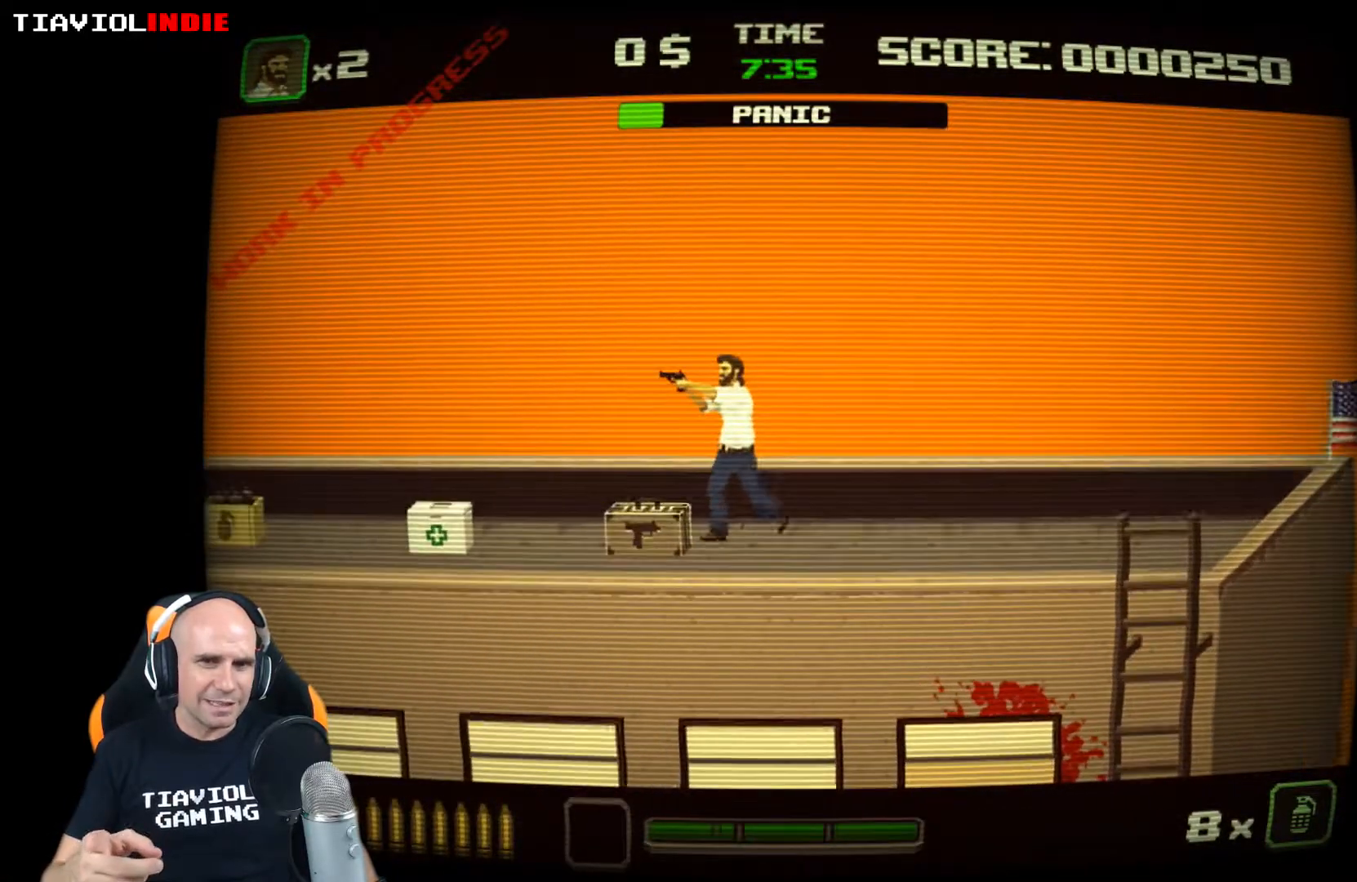
{"buttons": [], "left_stick": "left", "events": []}
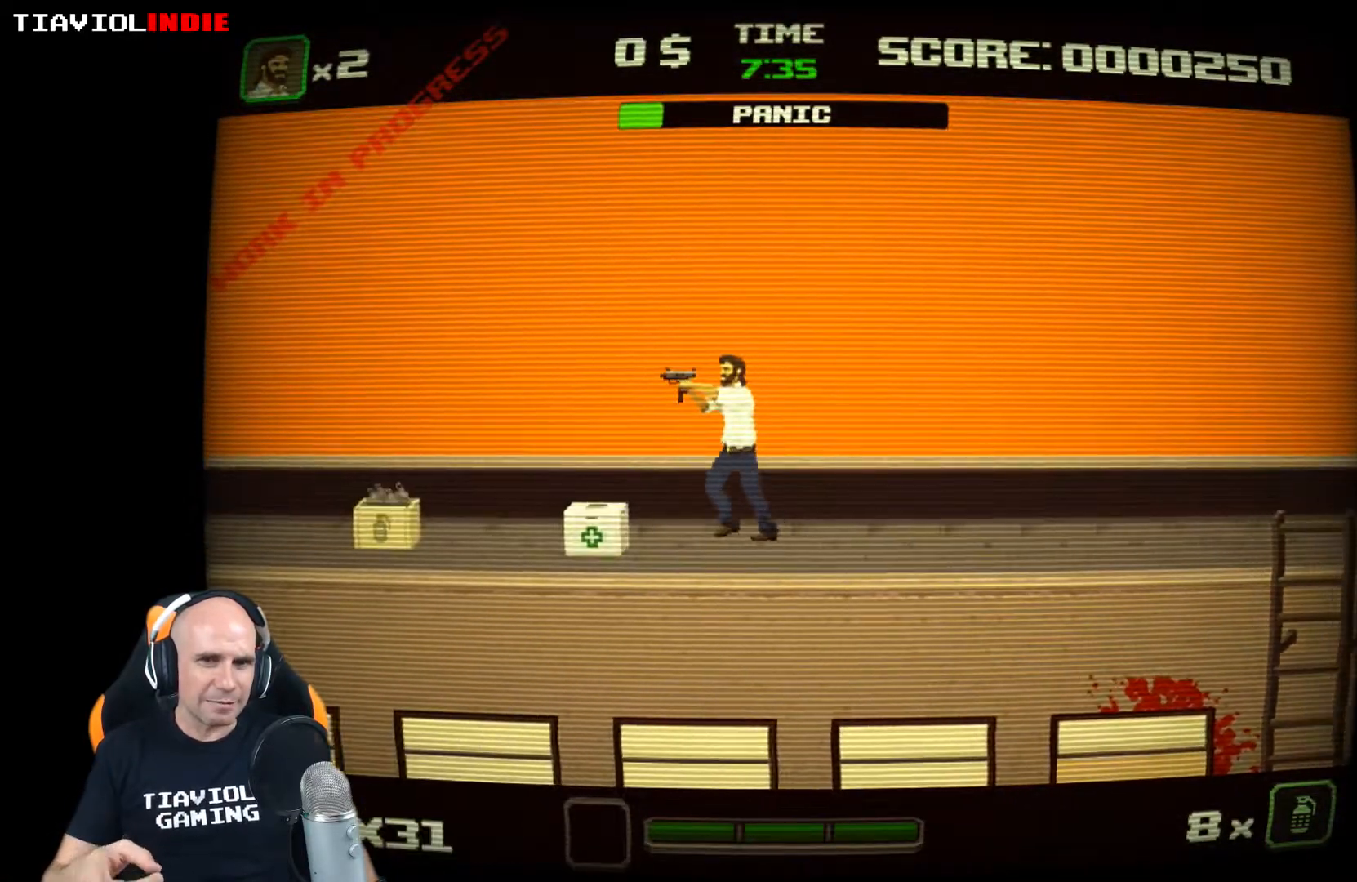
{"buttons": [], "left_stick": "left", "events": []}
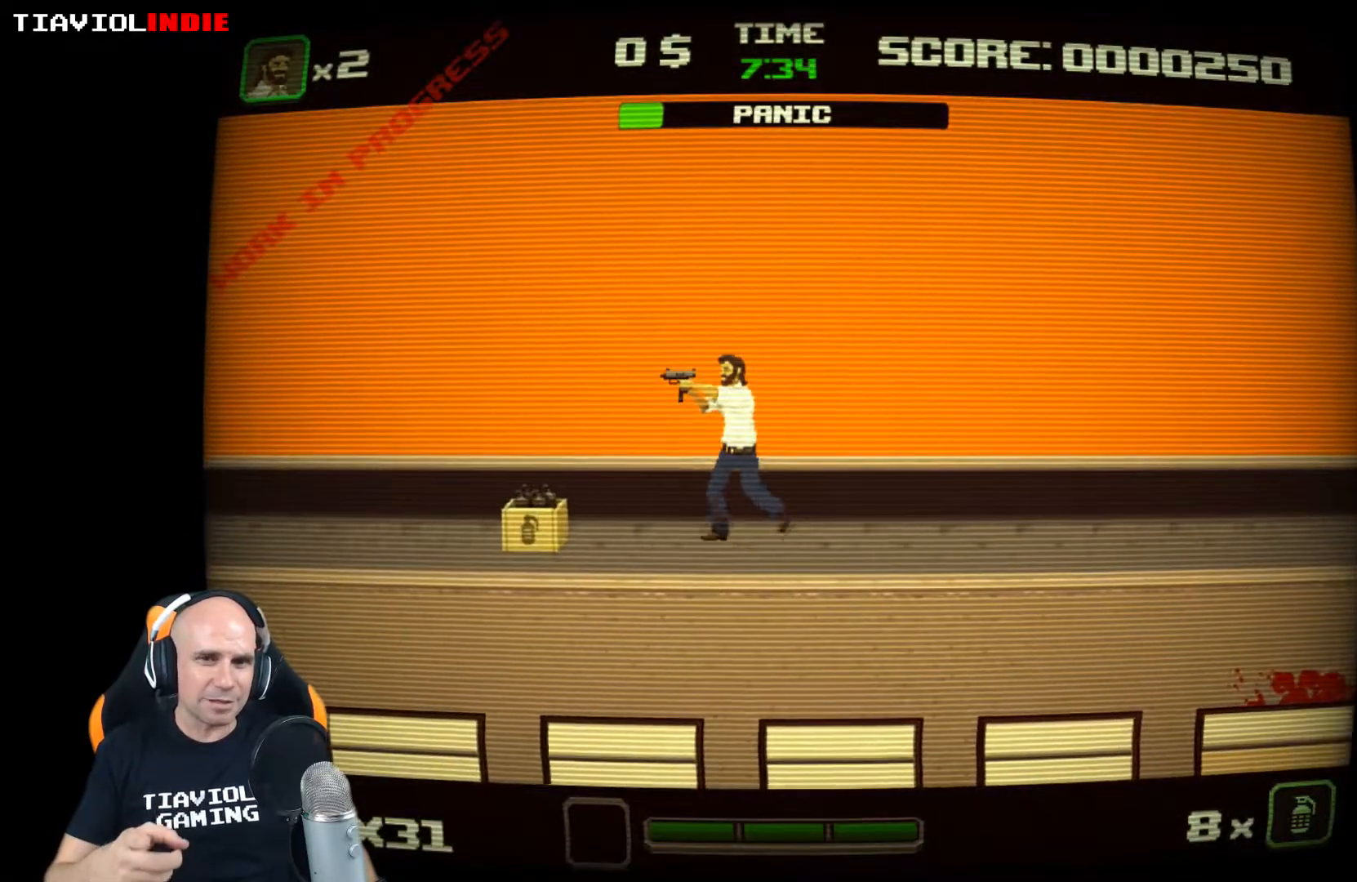
{"buttons": [], "left_stick": "left", "events": []}
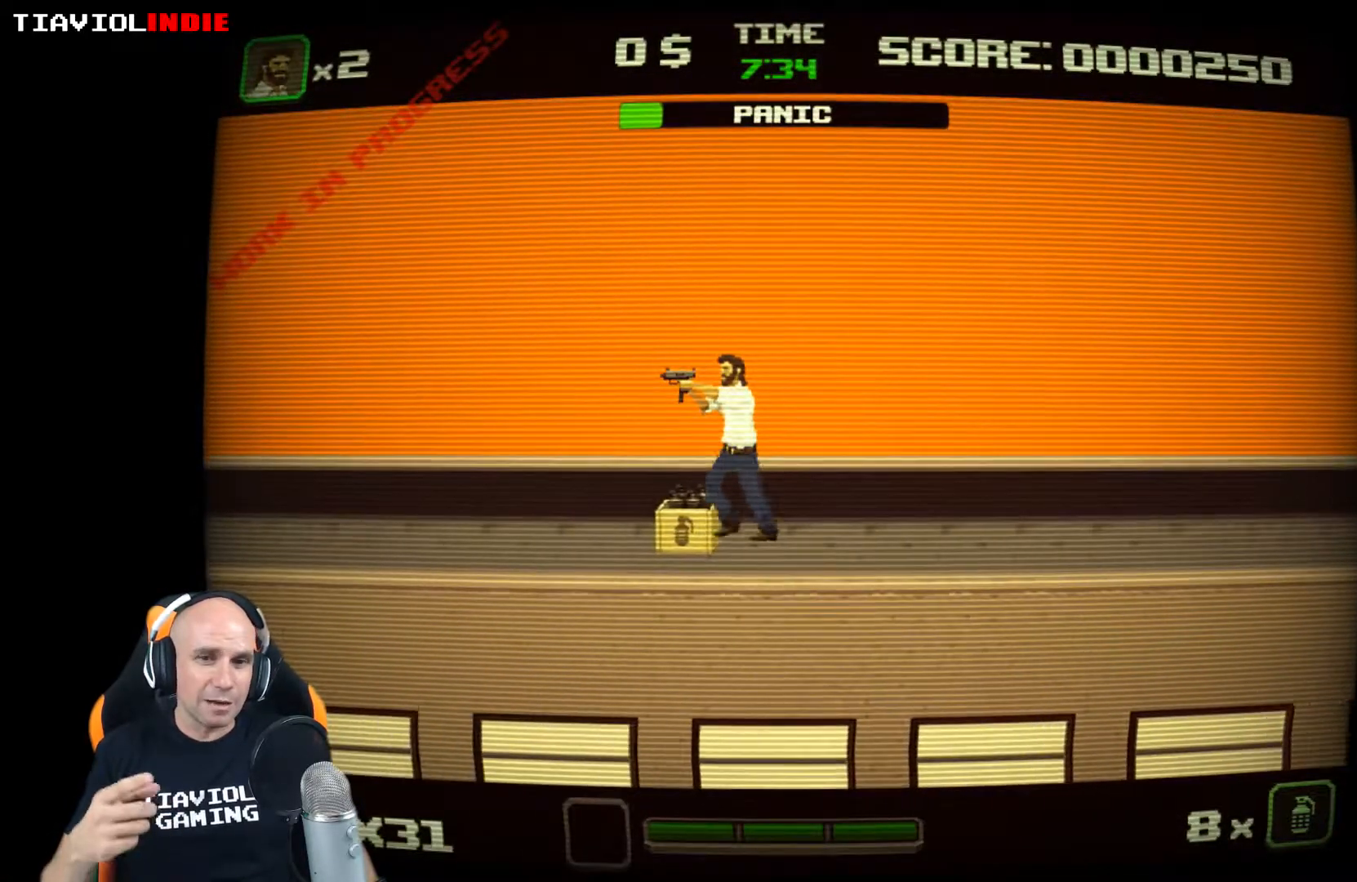
{"buttons": [], "left_stick": "left", "events": []}
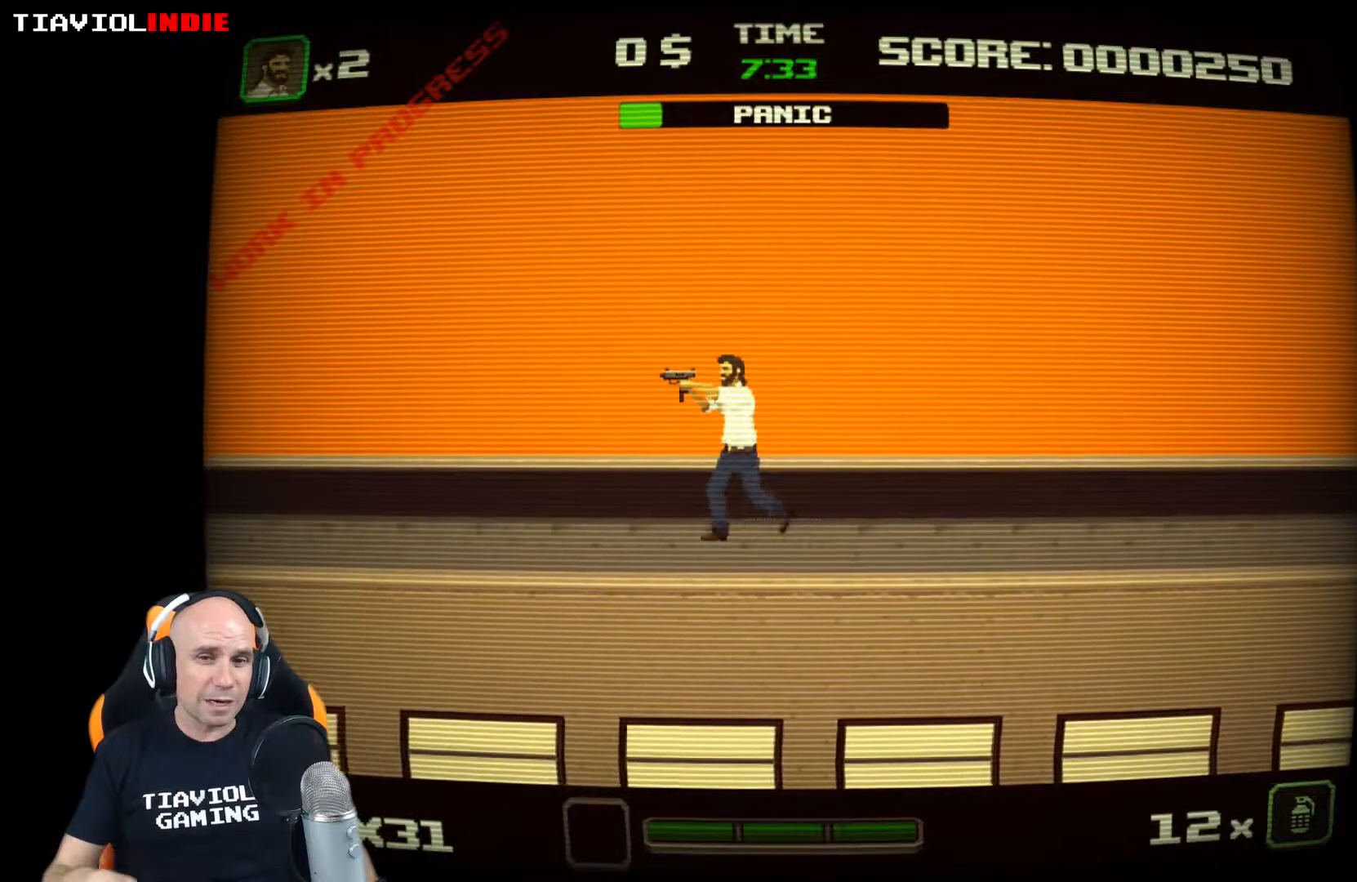
{"buttons": [], "left_stick": "left", "events": []}
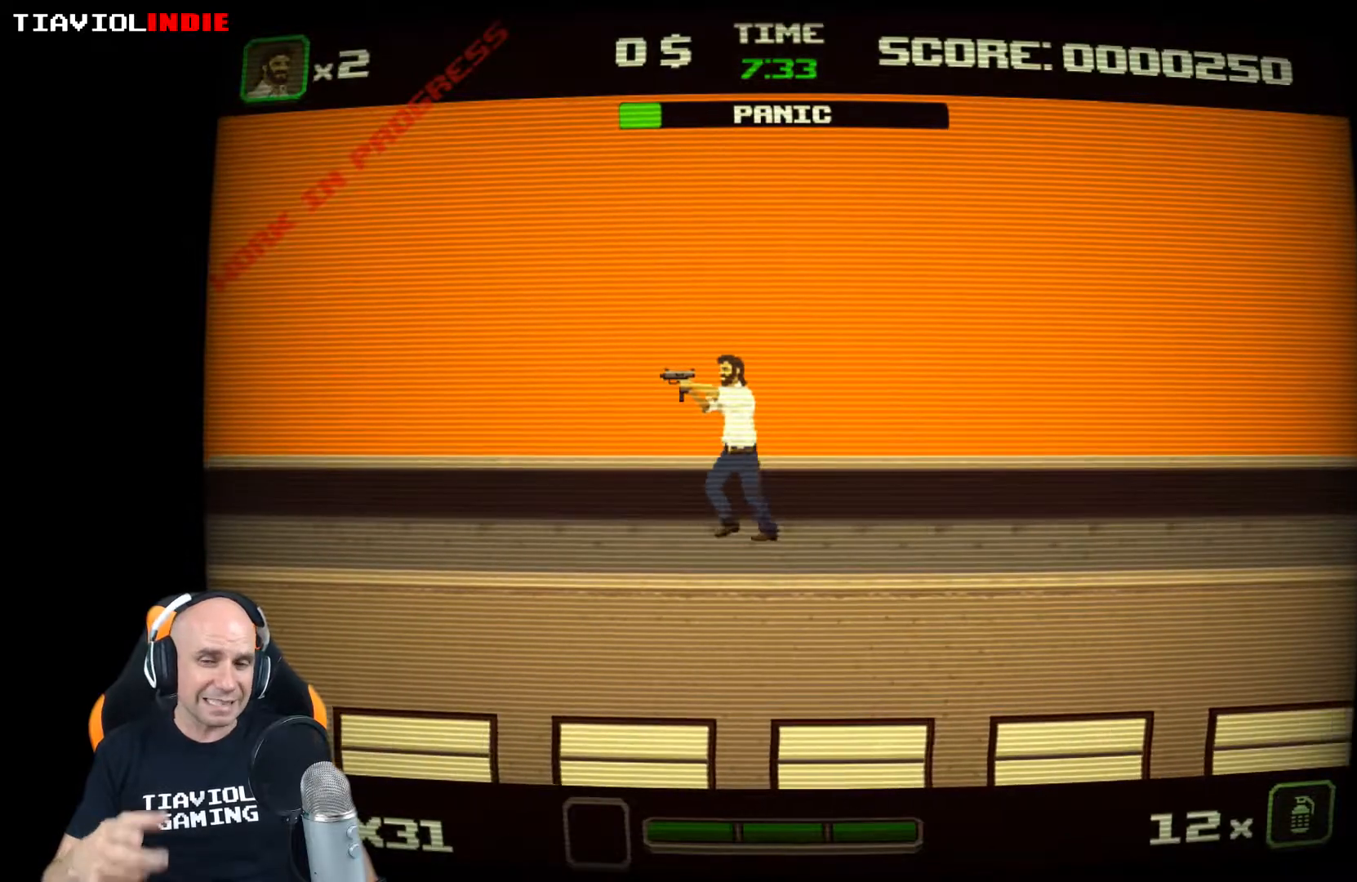
{"buttons": [], "left_stick": "left", "events": []}
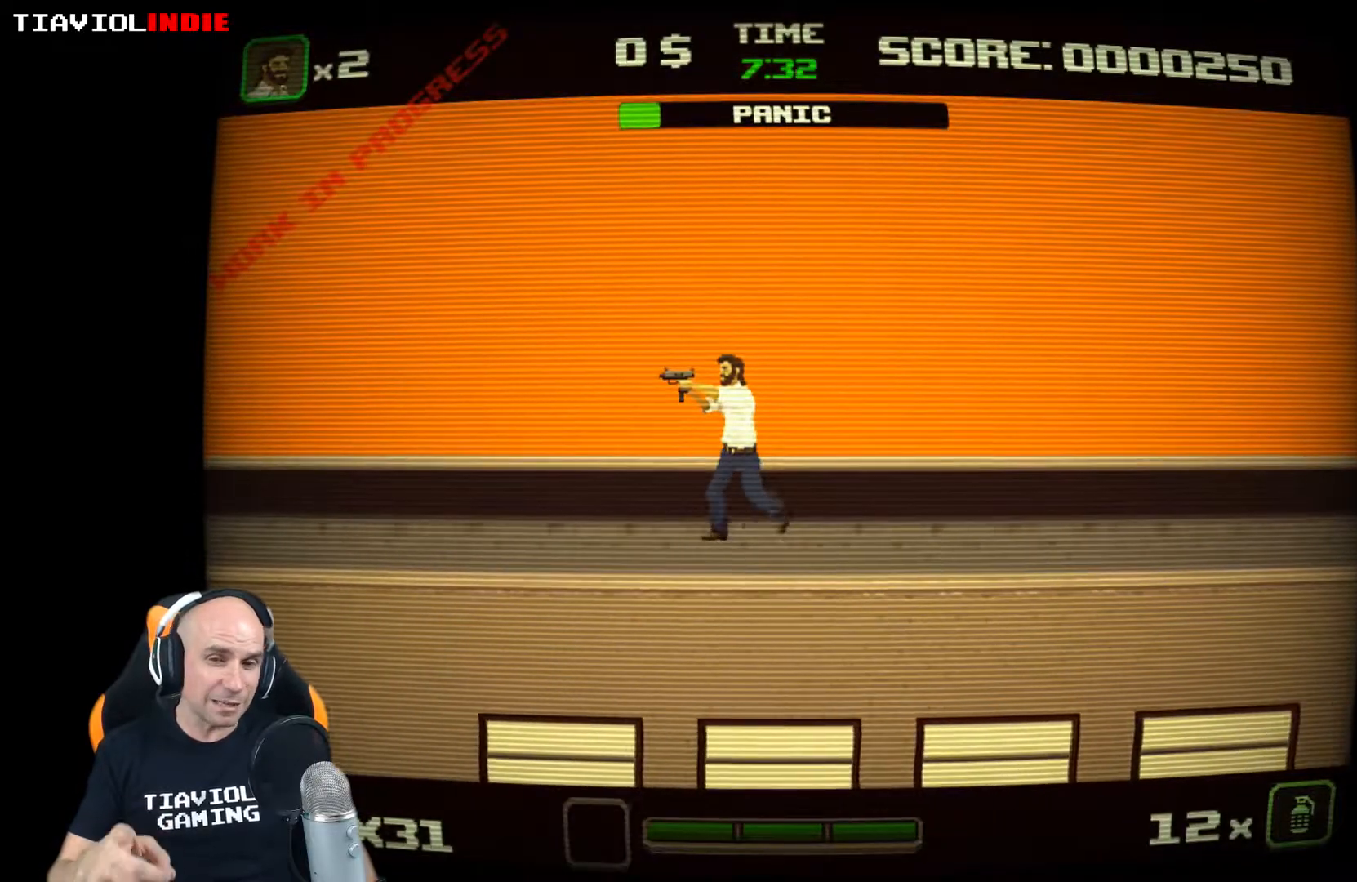
{"buttons": [], "left_stick": "left", "events": [[300, "A", "down"], [383, "A", "up"]]}
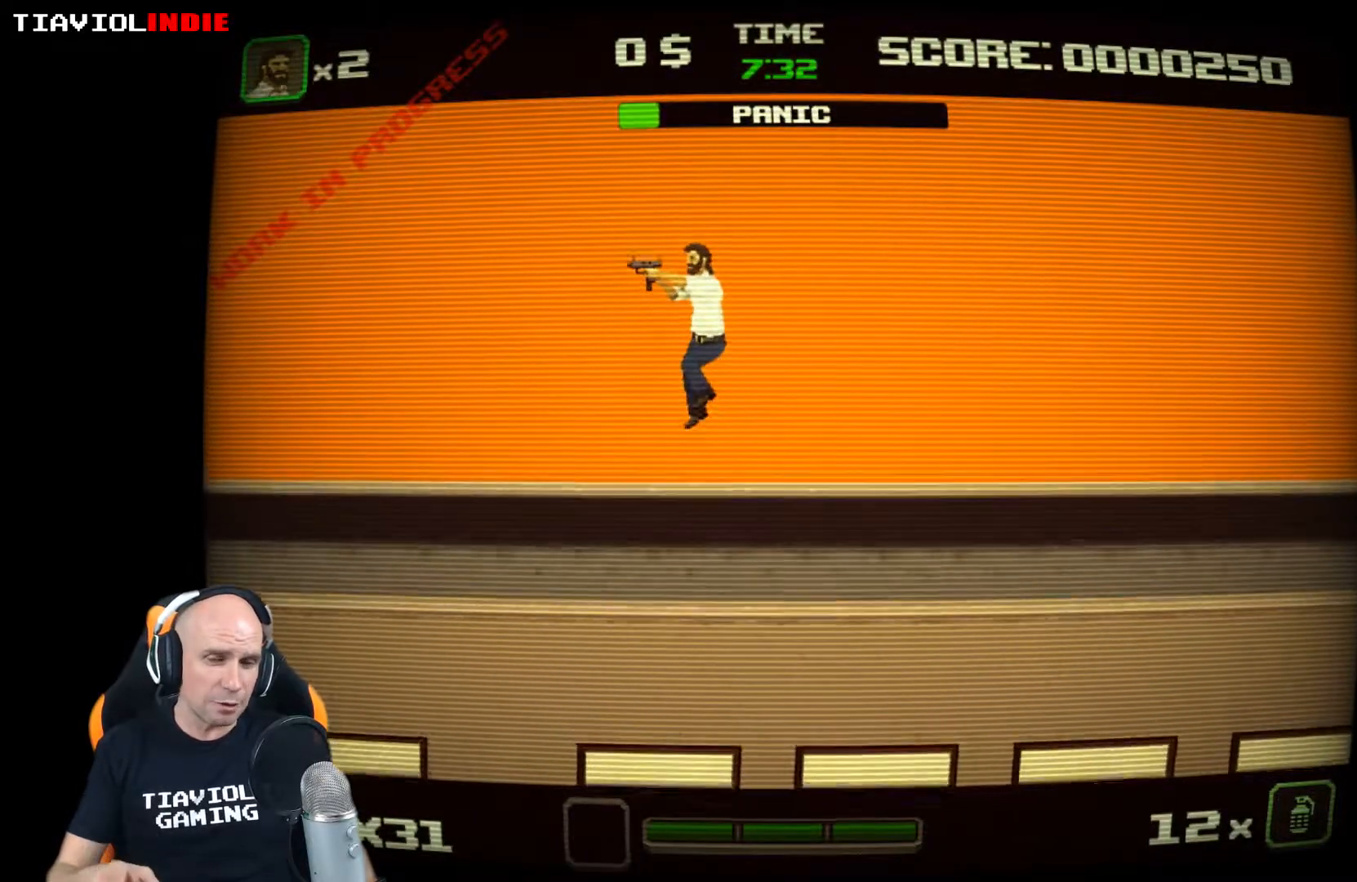
{"buttons": [], "left_stick": "left", "events": []}
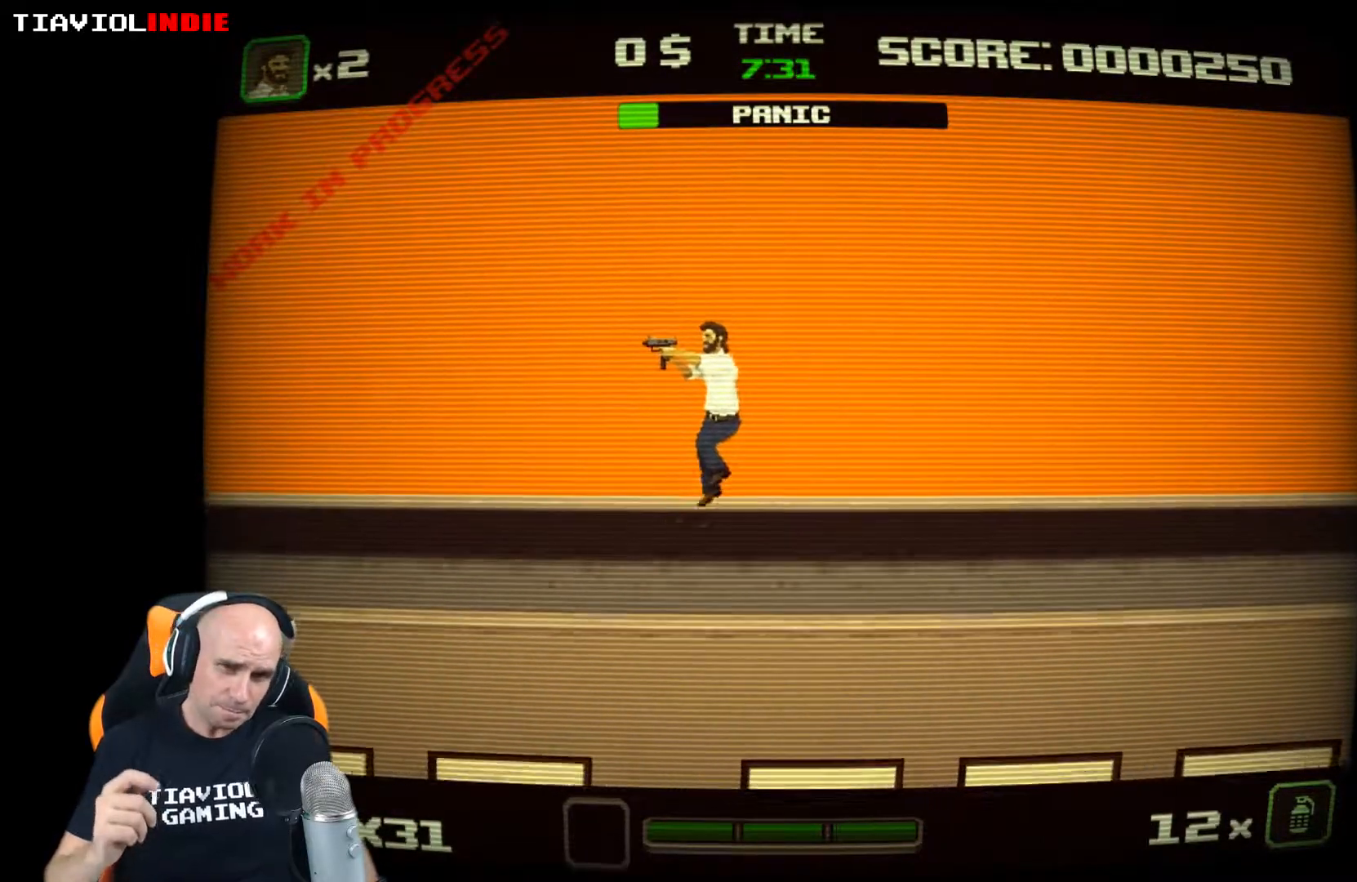
{"buttons": [], "left_stick": "left", "events": [[217, "A", "down"], [283, "A", "up"]]}
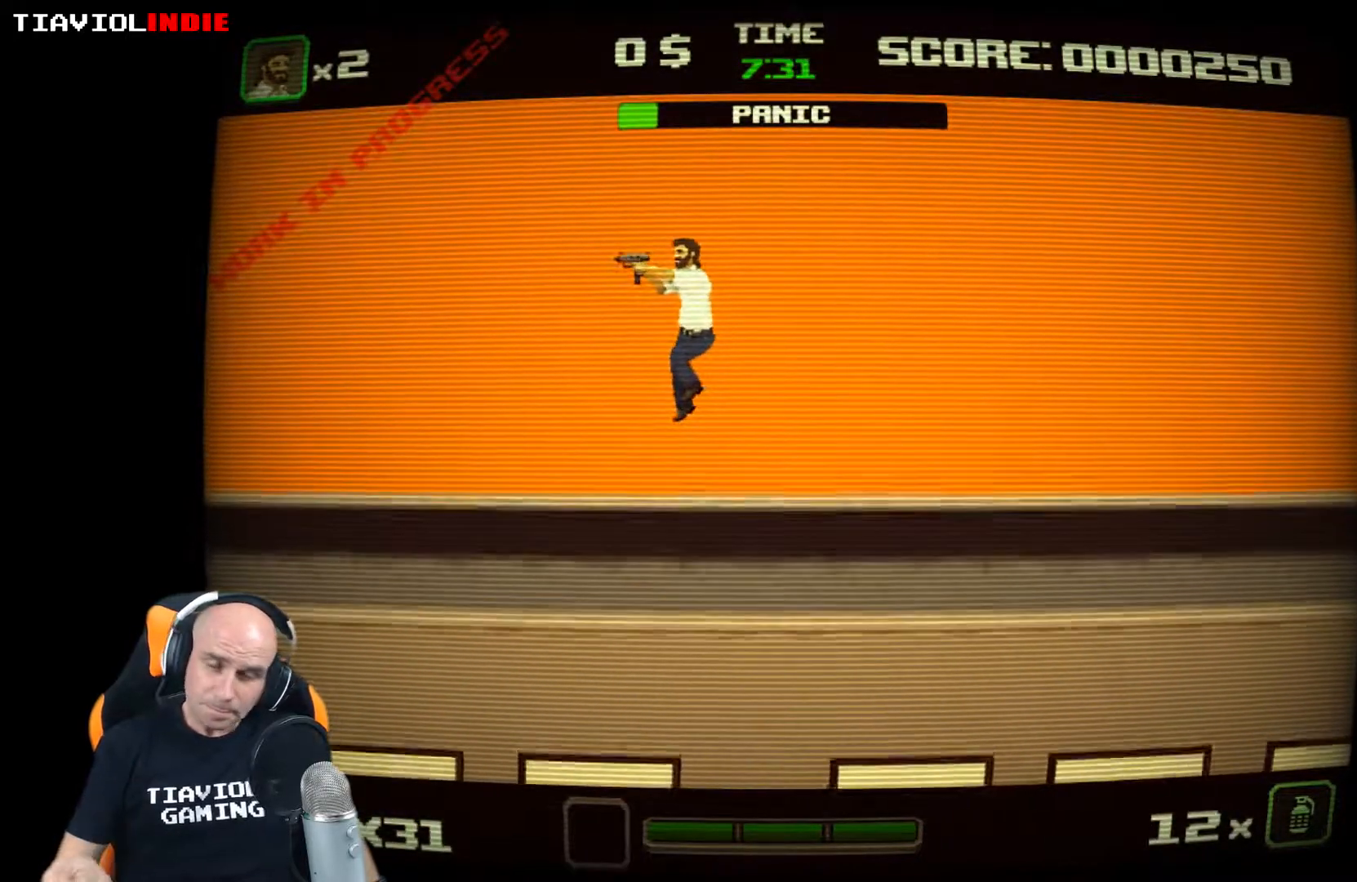
{"buttons": [], "left_stick": "left", "events": []}
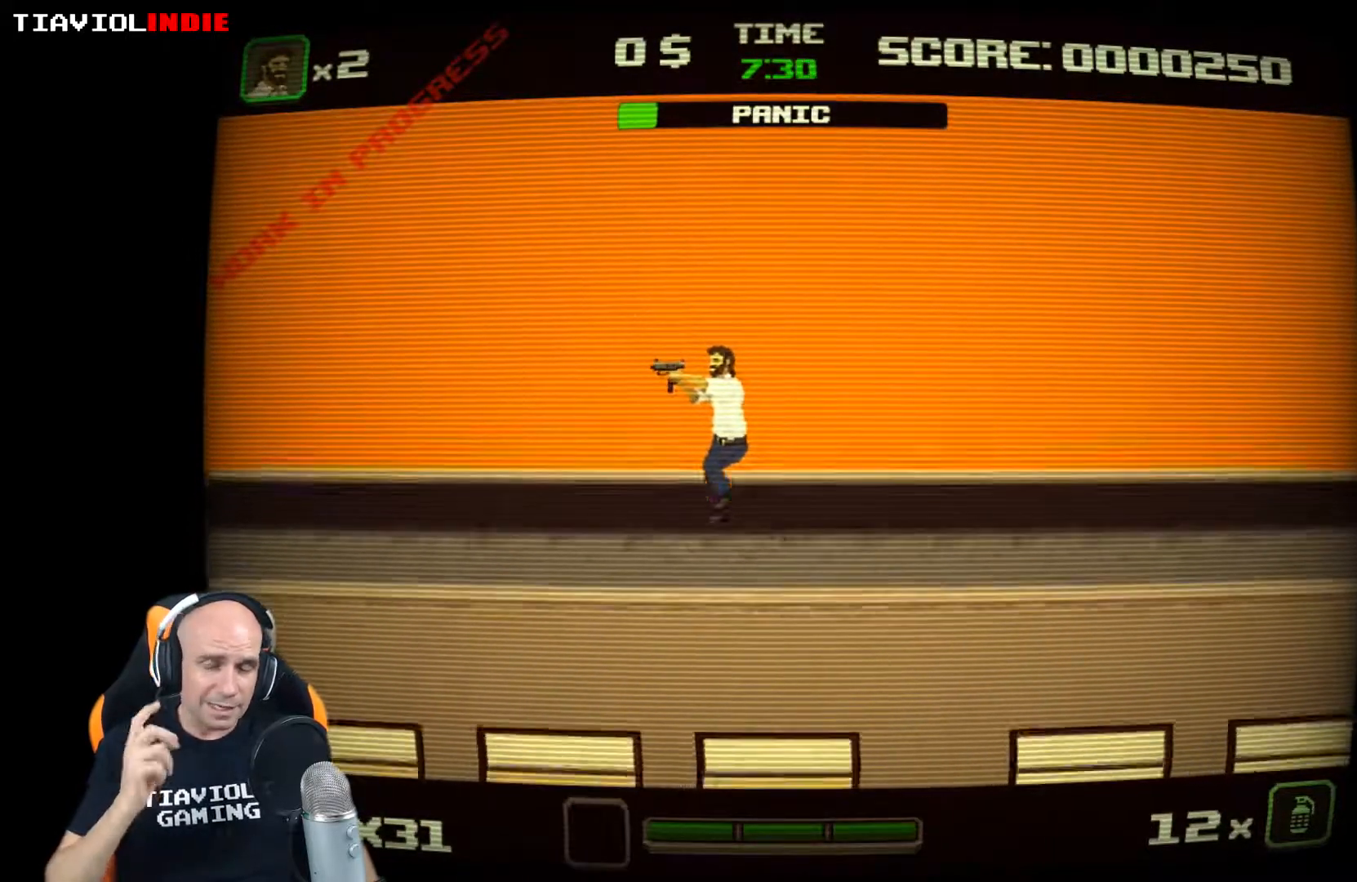
{"buttons": [], "left_stick": "left", "events": []}
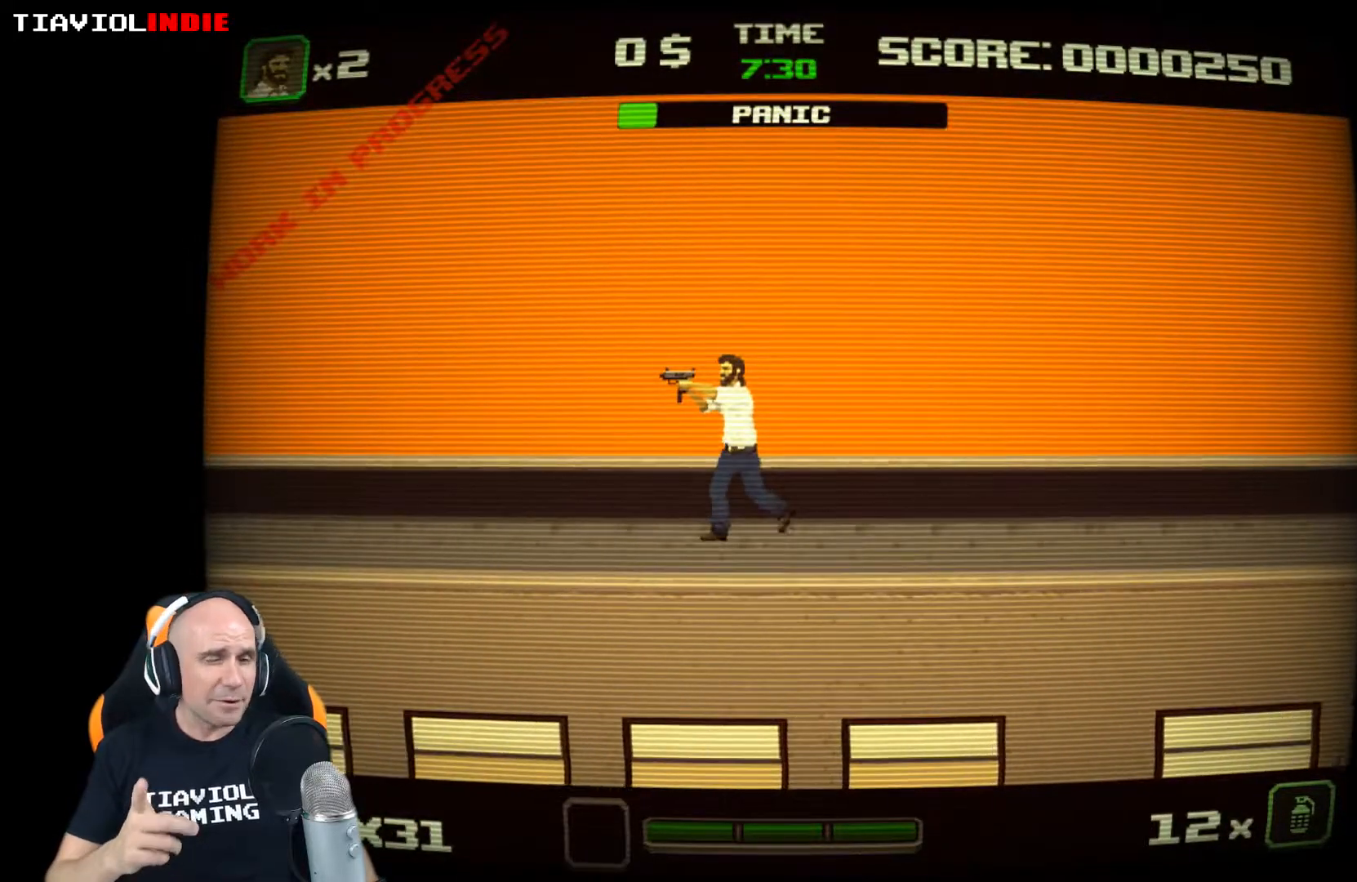
{"buttons": [], "left_stick": "left", "events": []}